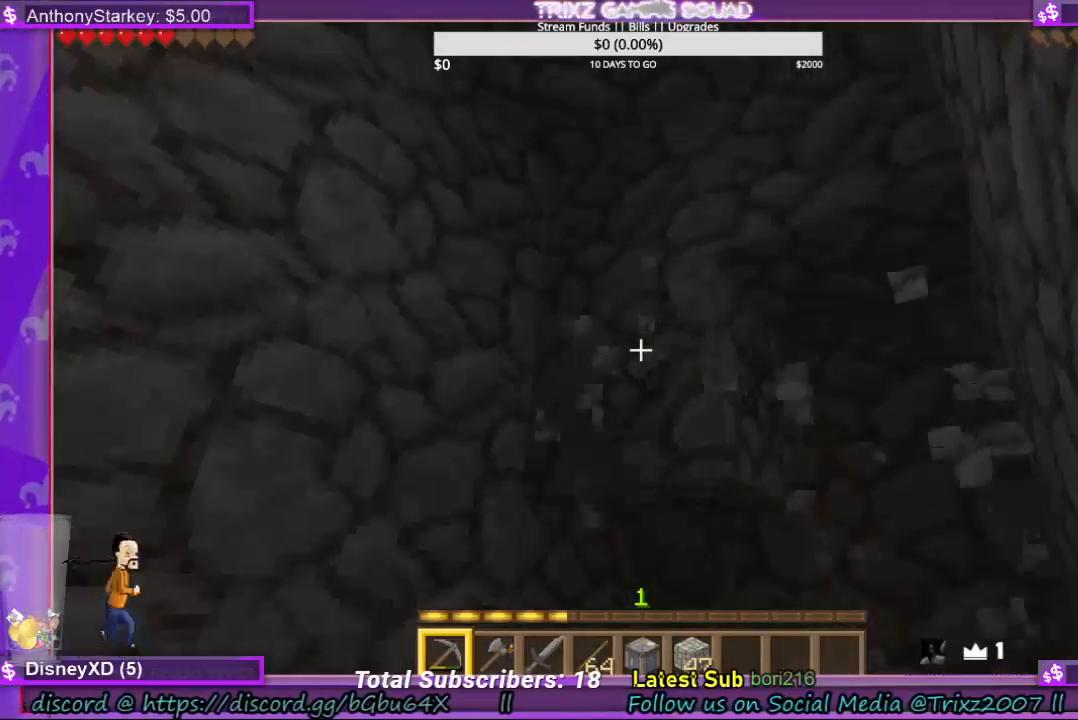
Gameplay with keyboard and mouse; each line is a JSON object with the keys and mouse buttons held at the frame after it. "events" lists presses ("down") and releases ("up") of "a", "ctrl", "d", "e", "f", "q", "r", "s", "shift", "space", "tab", "w", "mouse_left", "mouse_wheel", "mouse_right", "mouse_mb4" and "mouse_mb5" between this image and that frame as [ms after this image, input, new state], when the widget could be followed in between. "mouse_left", "mouse_wheel", "mouse_right", "mouse_mb4", "mouse_mb5" = the "left", "wheel", "right", "mb4", "mb5" buttons of the "mouse" list. No other keys are recorded. Fast repeated clicks can show as one long hold. "wheel" means that the mouse wheel is clicked or scrolled. Mouse movement is not recorded.
{"keys": [], "mouse": ["left"], "events": []}
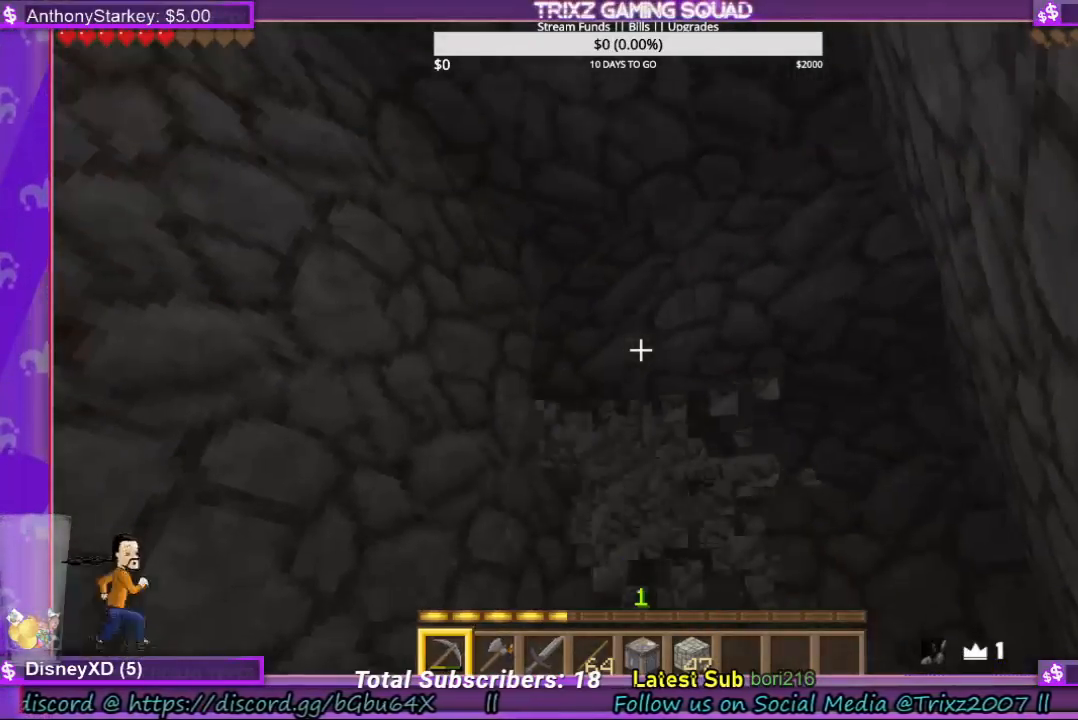
{"keys": [], "mouse": ["left"], "events": []}
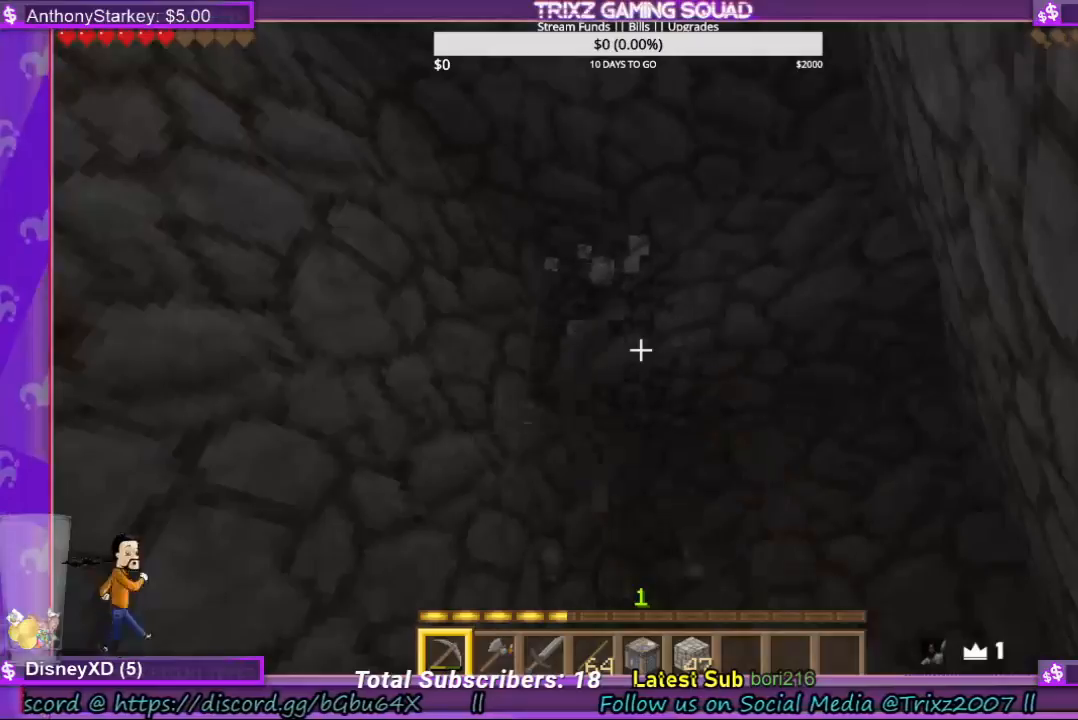
{"keys": [], "mouse": ["left"], "events": []}
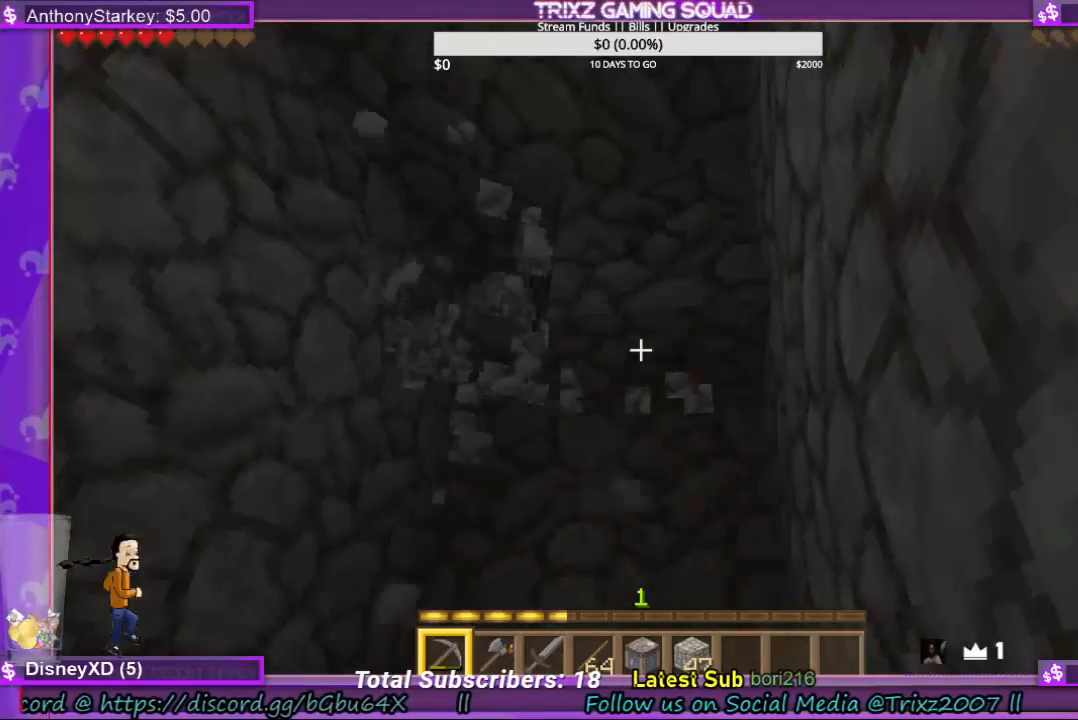
{"keys": [], "mouse": ["left"], "events": []}
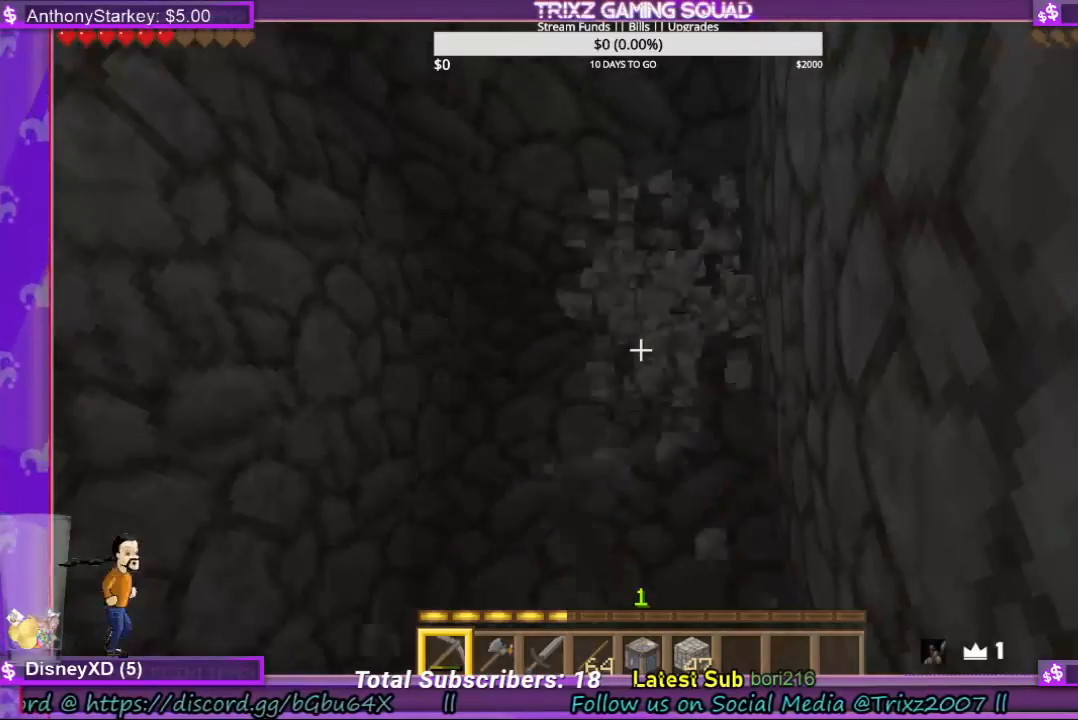
{"keys": [], "mouse": [], "events": [[100, "mouse_left", "up"]]}
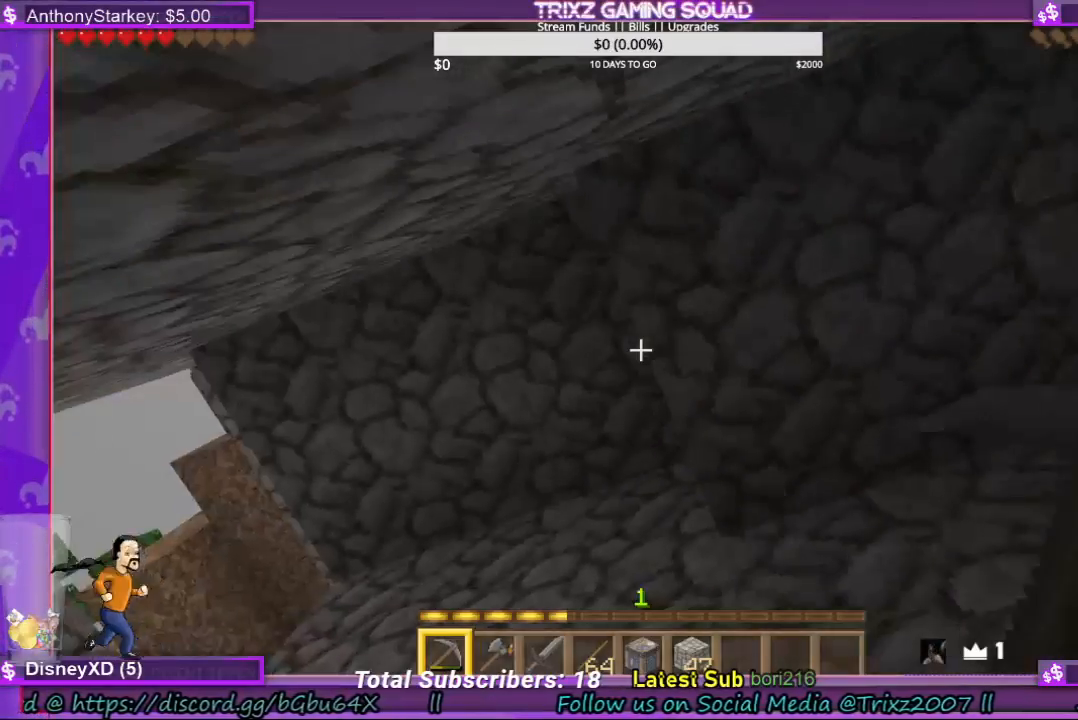
{"keys": [], "mouse": [], "events": []}
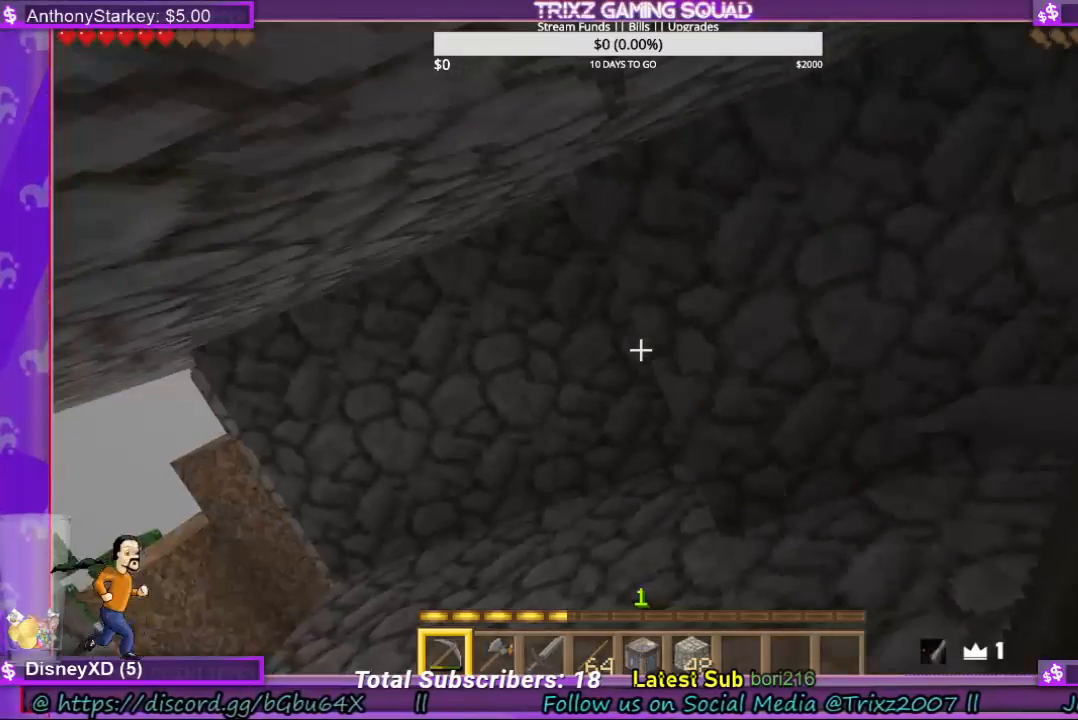
{"keys": [], "mouse": [], "events": []}
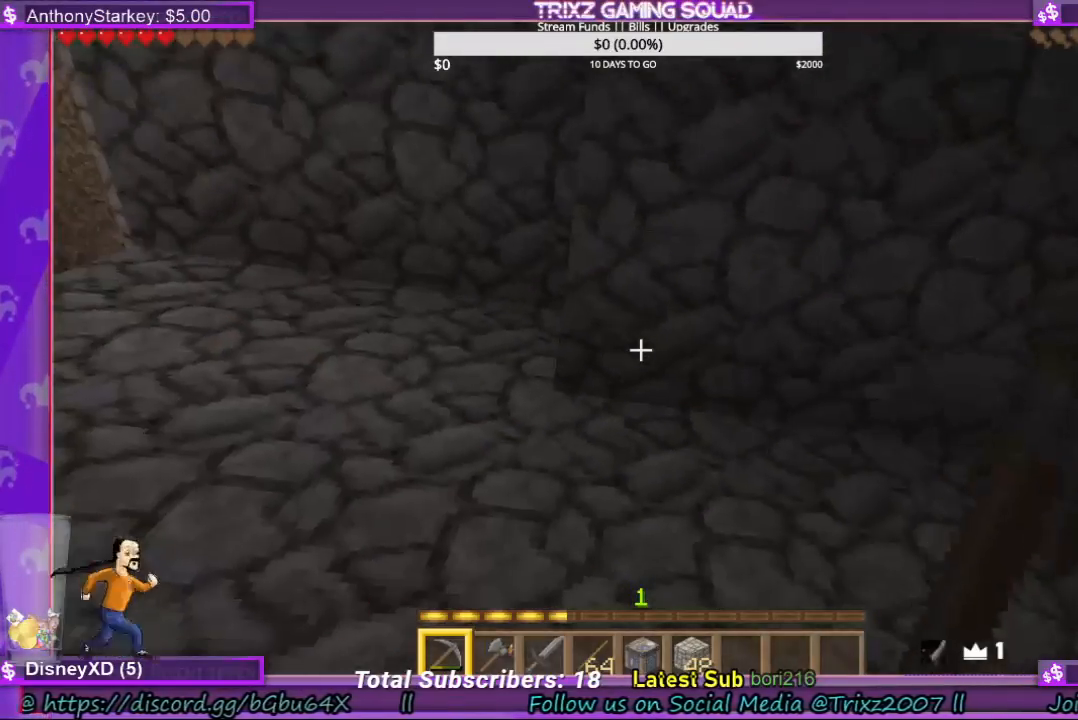
{"keys": [], "mouse": ["left"], "events": [[67, "mouse_left", "down"]]}
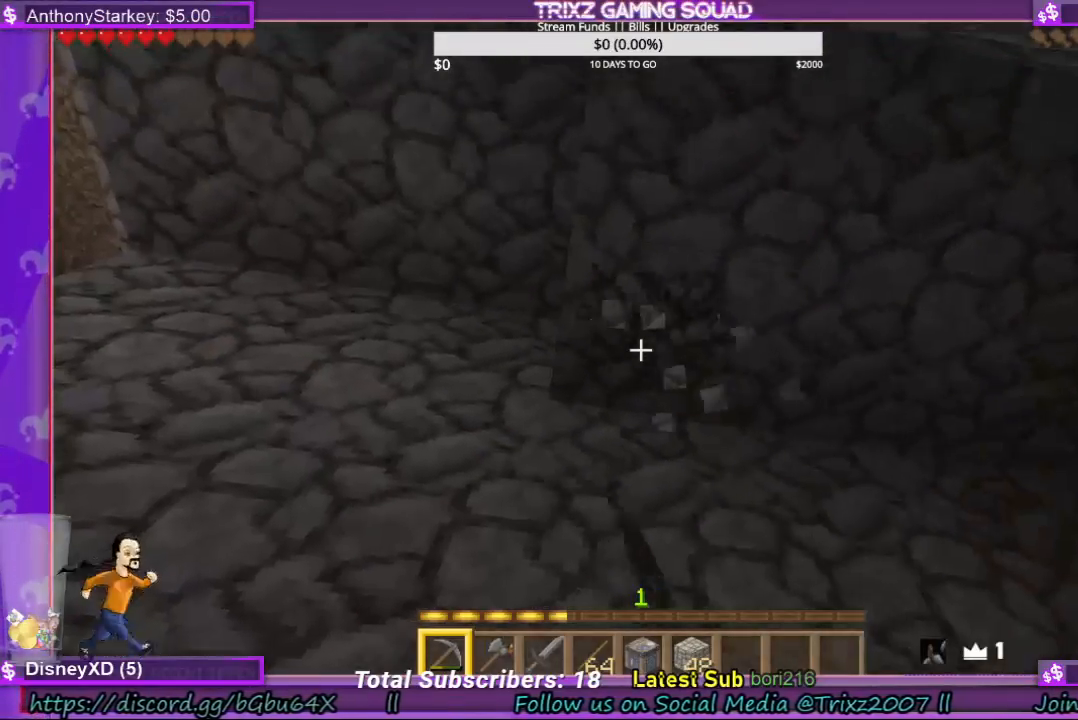
{"keys": [], "mouse": ["left"], "events": []}
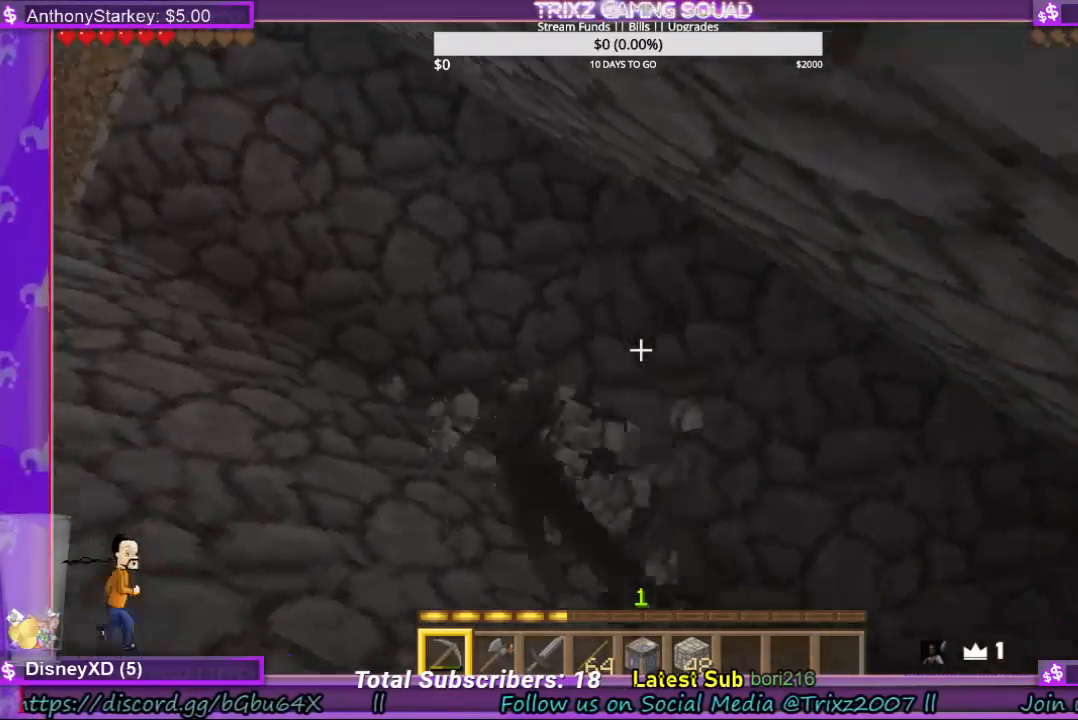
{"keys": [], "mouse": ["left"], "events": []}
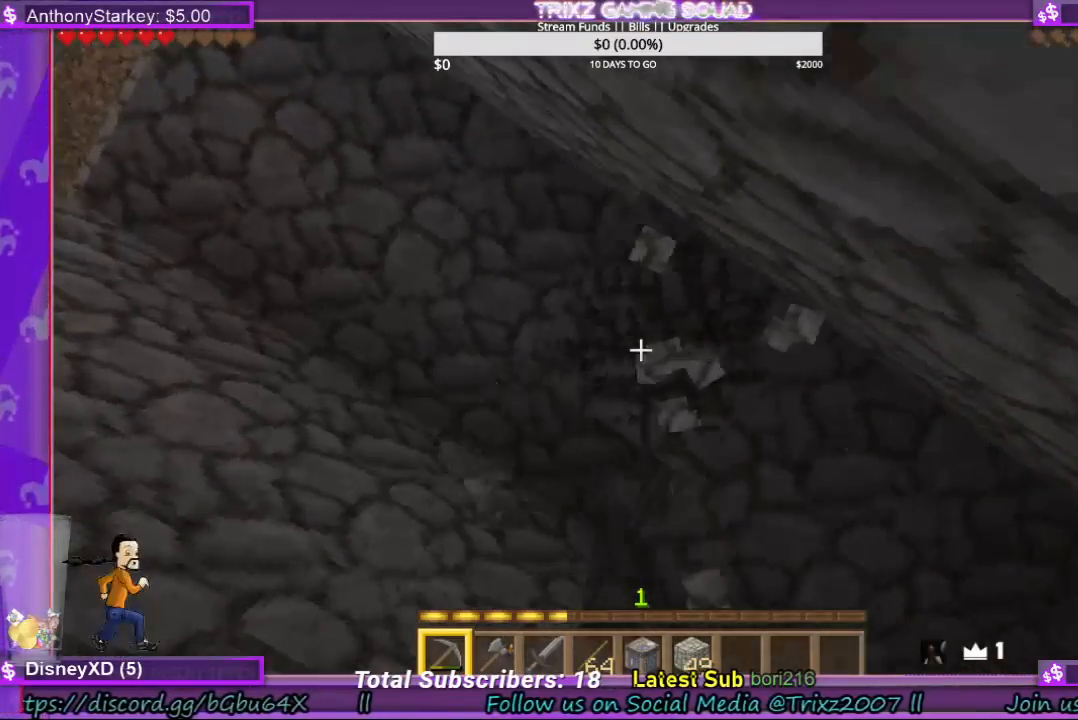
{"keys": [], "mouse": ["left"], "events": []}
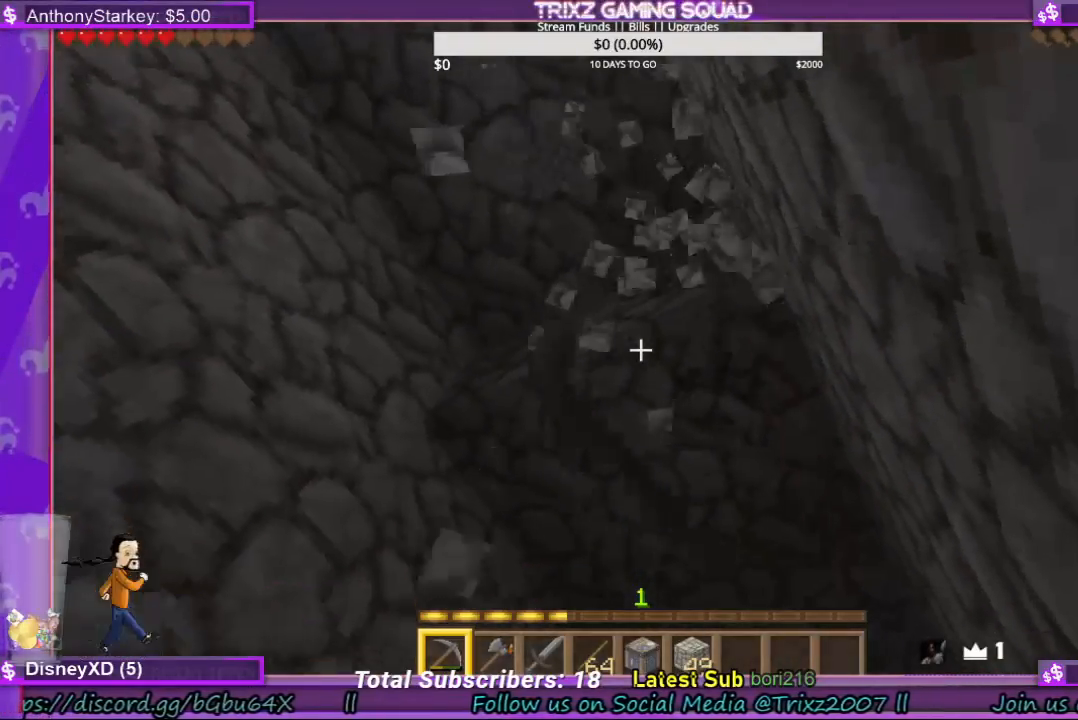
{"keys": [], "mouse": ["left"], "events": []}
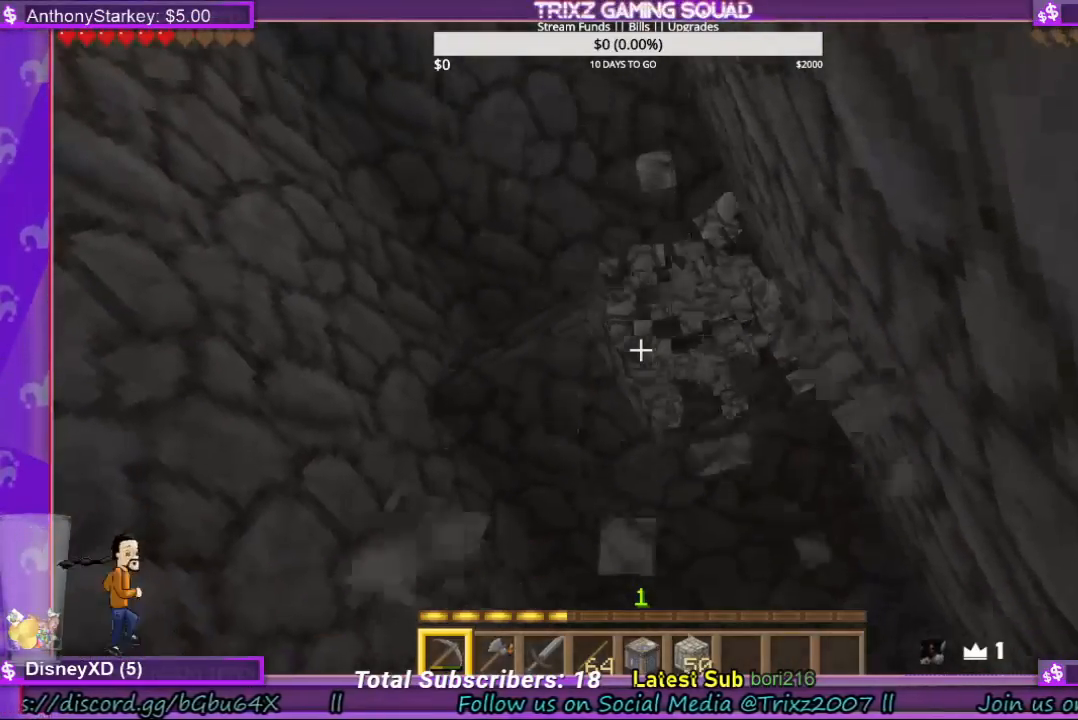
{"keys": [], "mouse": ["left"], "events": []}
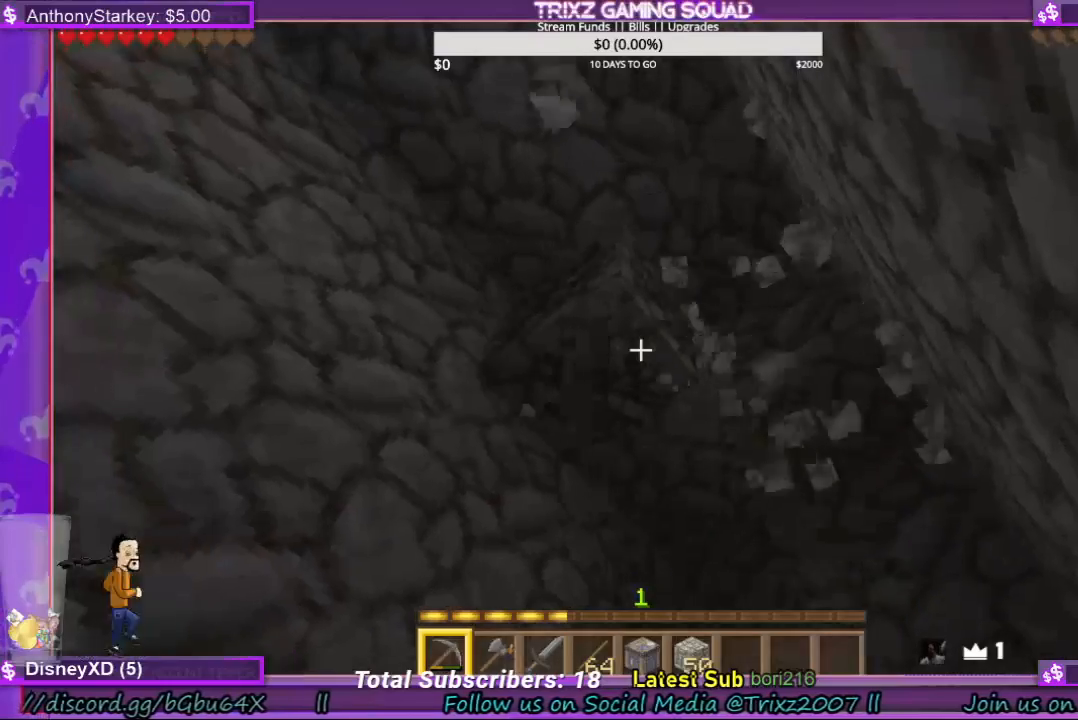
{"keys": [], "mouse": ["left"], "events": []}
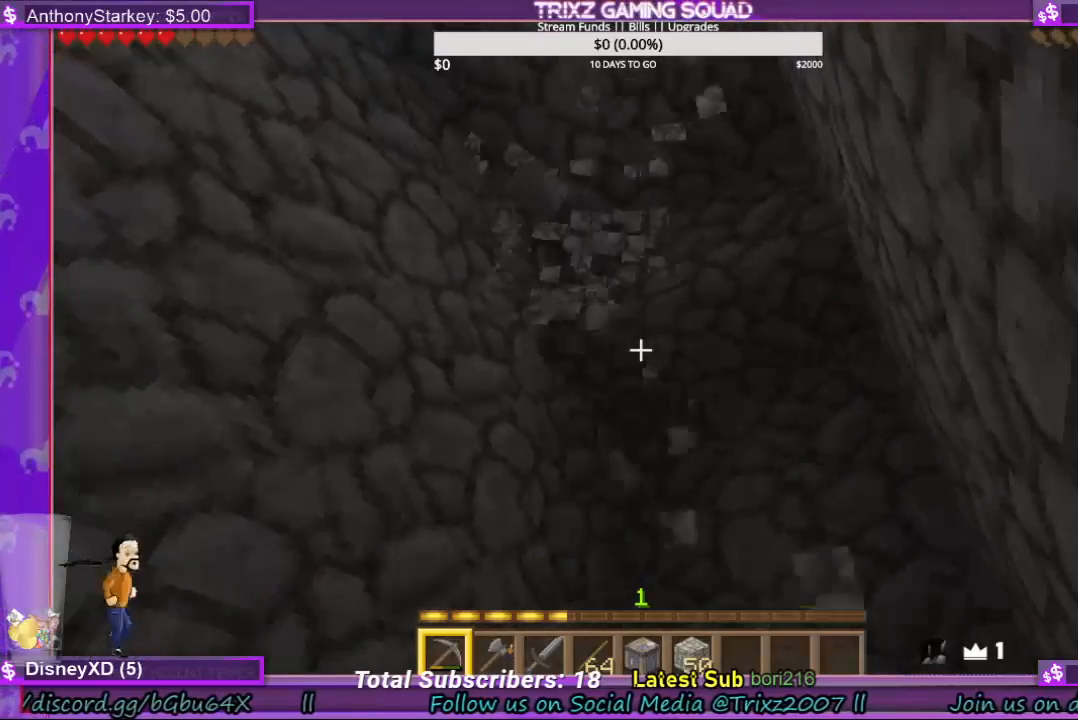
{"keys": [], "mouse": ["left"], "events": []}
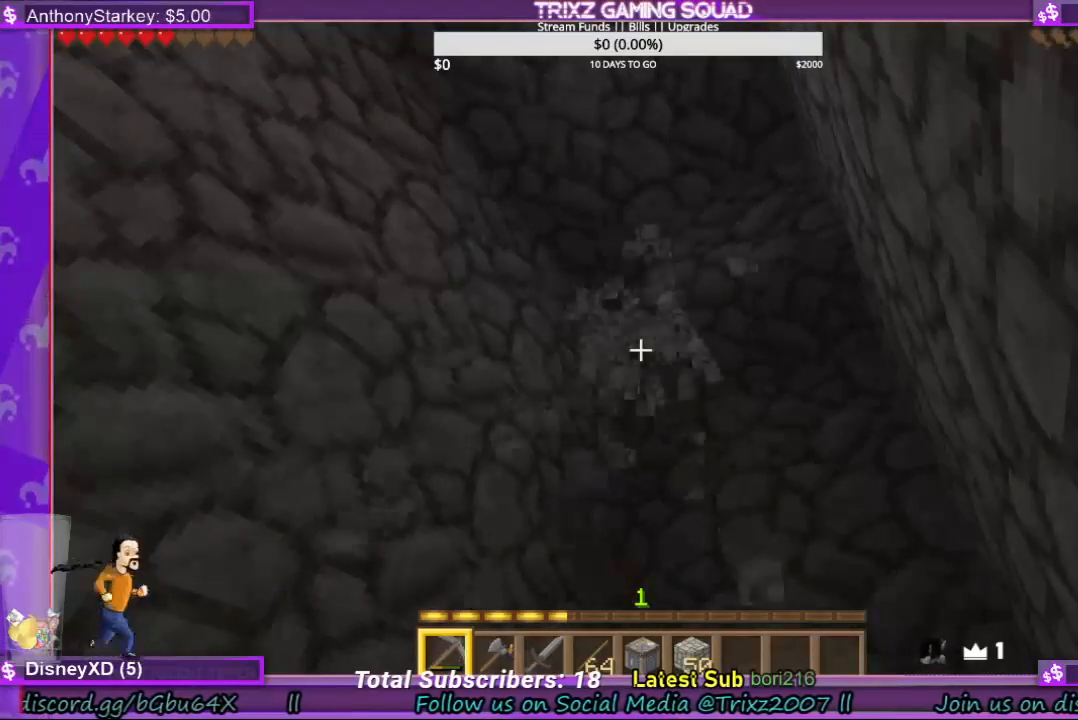
{"keys": [], "mouse": ["left"], "events": []}
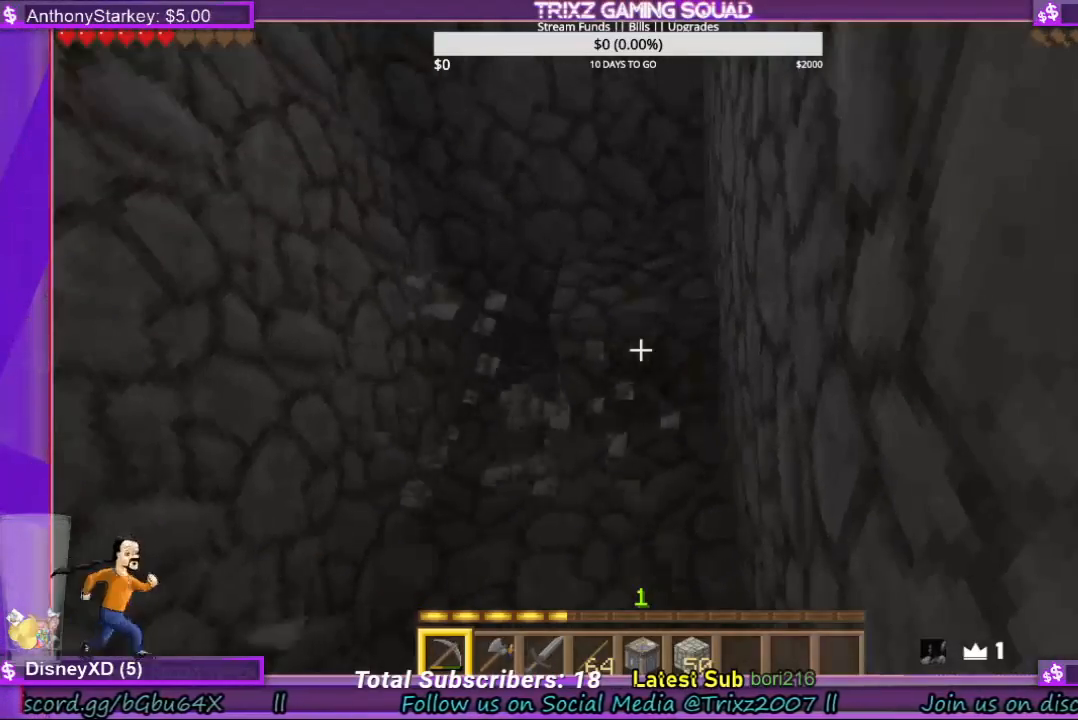
{"keys": [], "mouse": [], "events": [[467, "mouse_left", "up"]]}
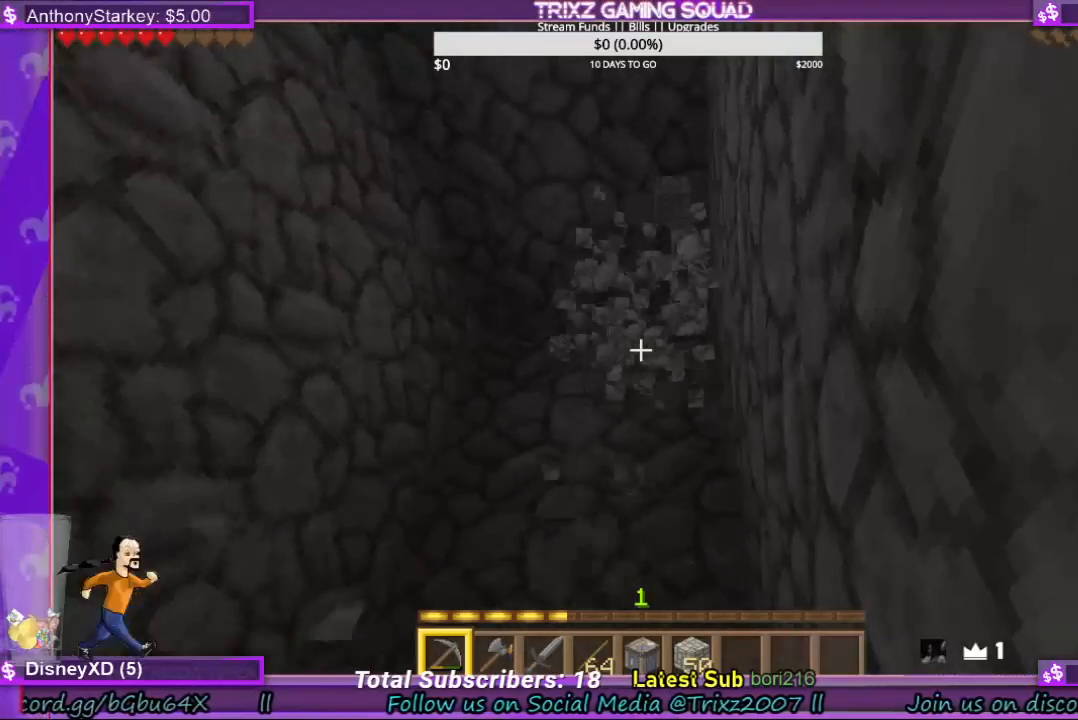
{"keys": [], "mouse": [], "events": []}
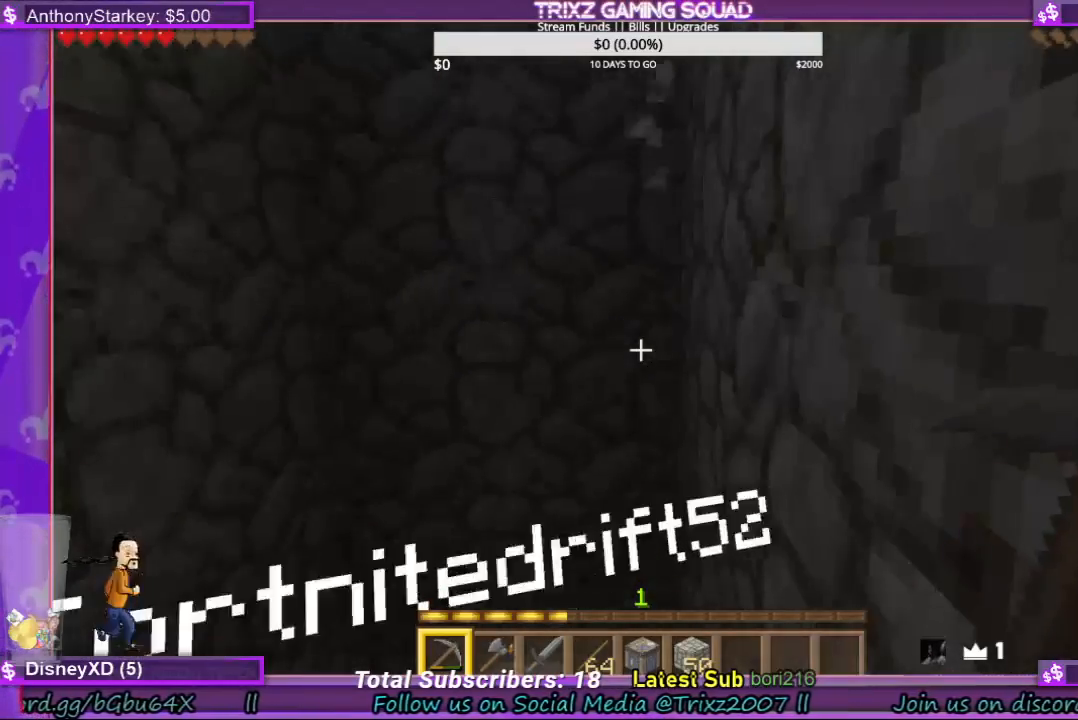
{"keys": ["d", "w"], "mouse": [], "events": [[400, "d", "down"], [433, "w", "down"]]}
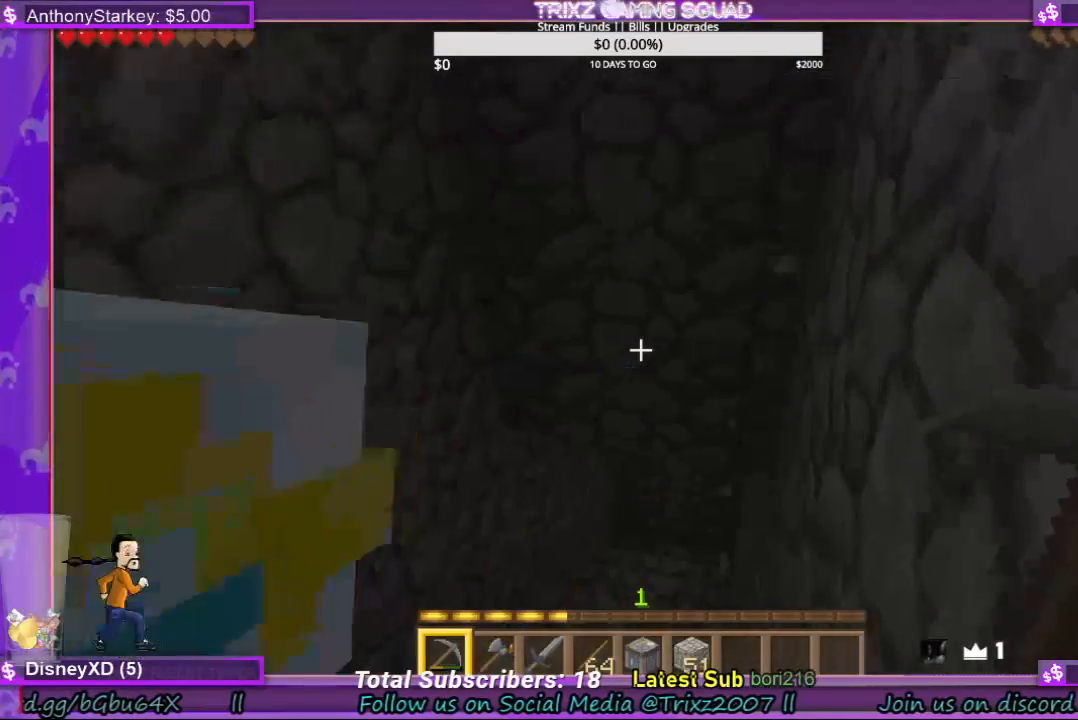
{"keys": [], "mouse": [], "events": [[267, "w", "up"], [300, "d", "up"]]}
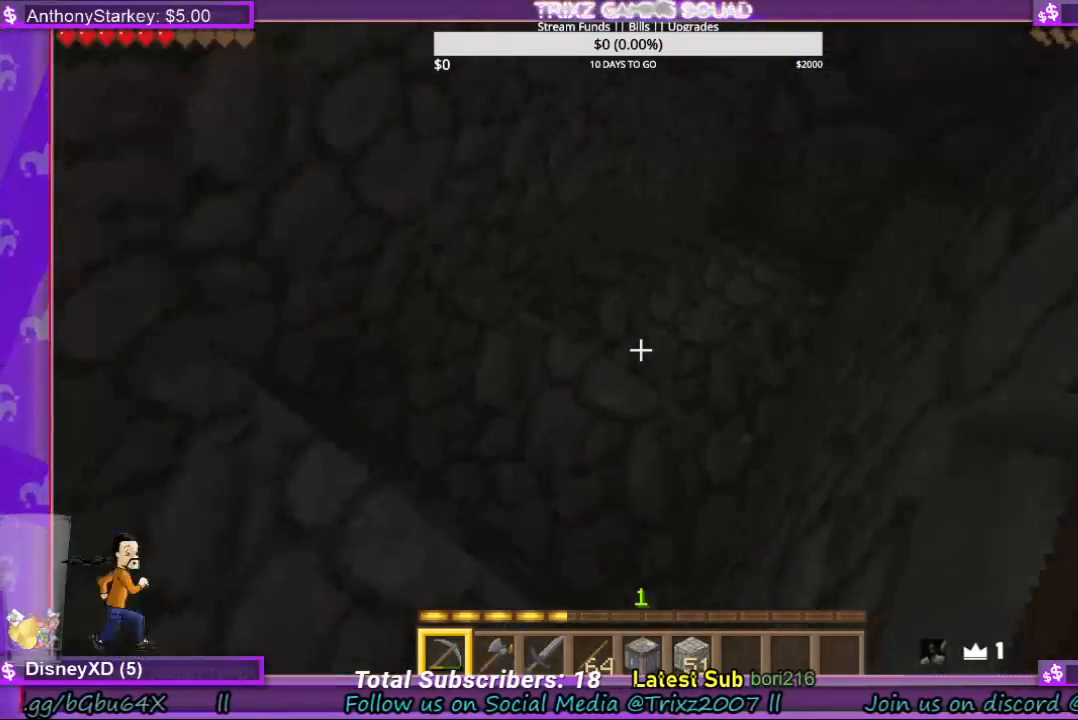
{"keys": [], "mouse": [], "events": []}
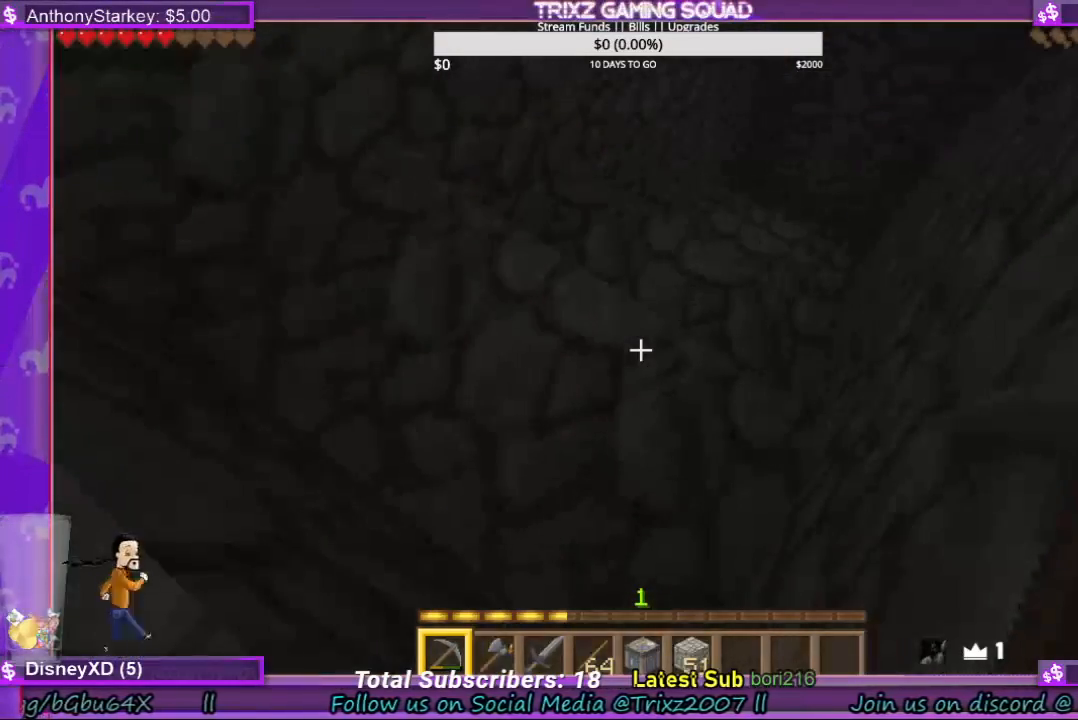
{"keys": ["a", "space"], "mouse": [], "events": [[400, "a", "down"], [433, "space", "down"]]}
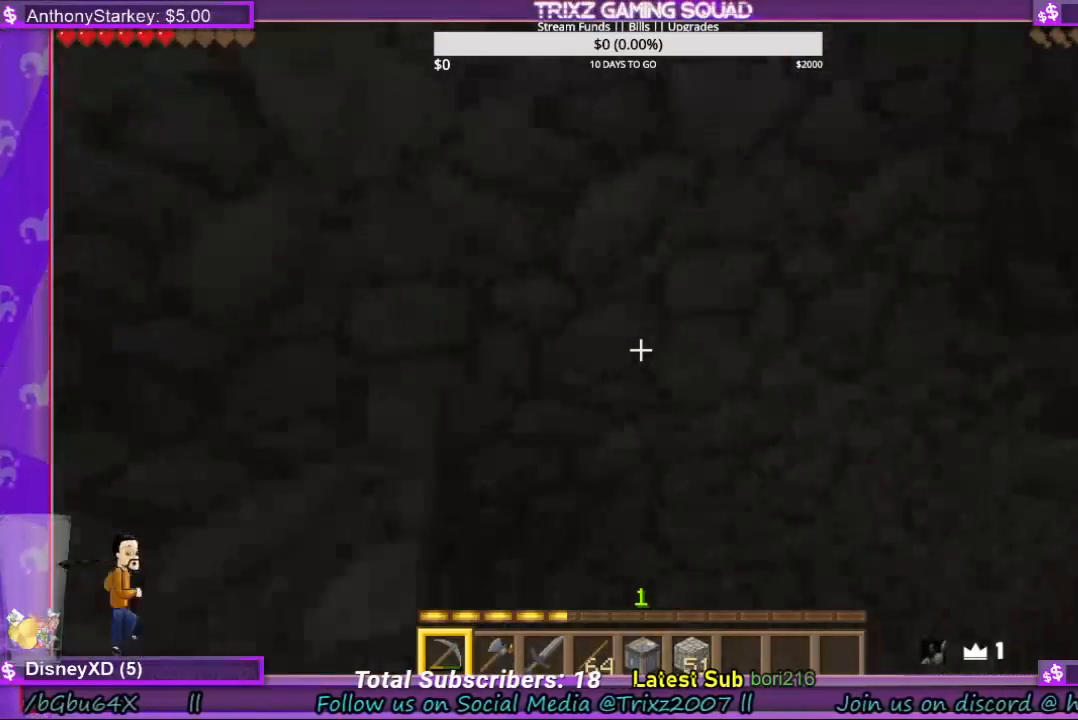
{"keys": ["a", "space", "w"], "mouse": [], "events": [[100, "space", "up"], [100, "w", "down"], [200, "shift", "down"], [433, "shift", "up"], [467, "space", "down"]]}
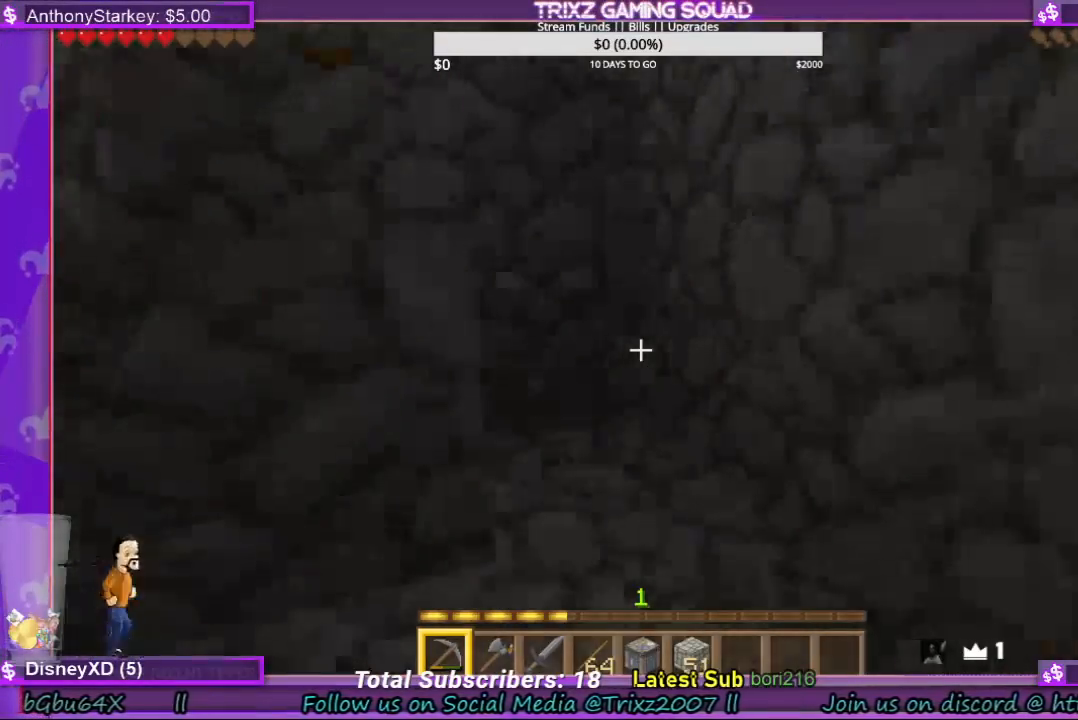
{"keys": [], "mouse": [], "events": [[133, "space", "up"], [333, "a", "up"], [367, "w", "up"]]}
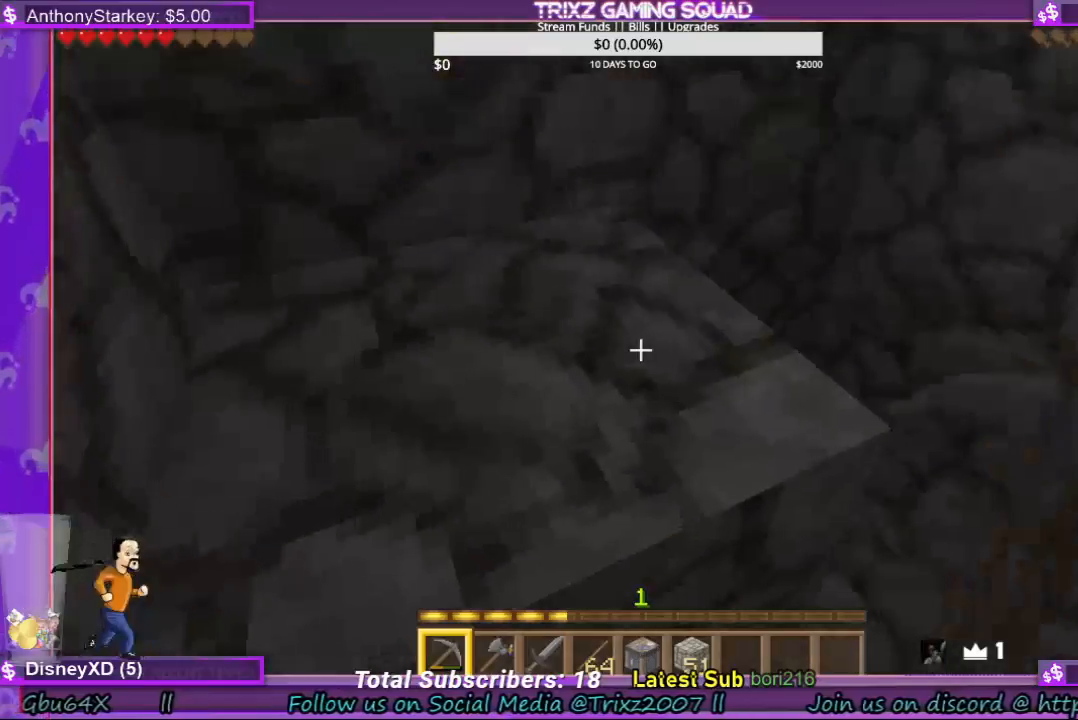
{"keys": [], "mouse": ["left"], "events": [[33, "d", "down"], [333, "d", "up"], [500, "mouse_left", "down"]]}
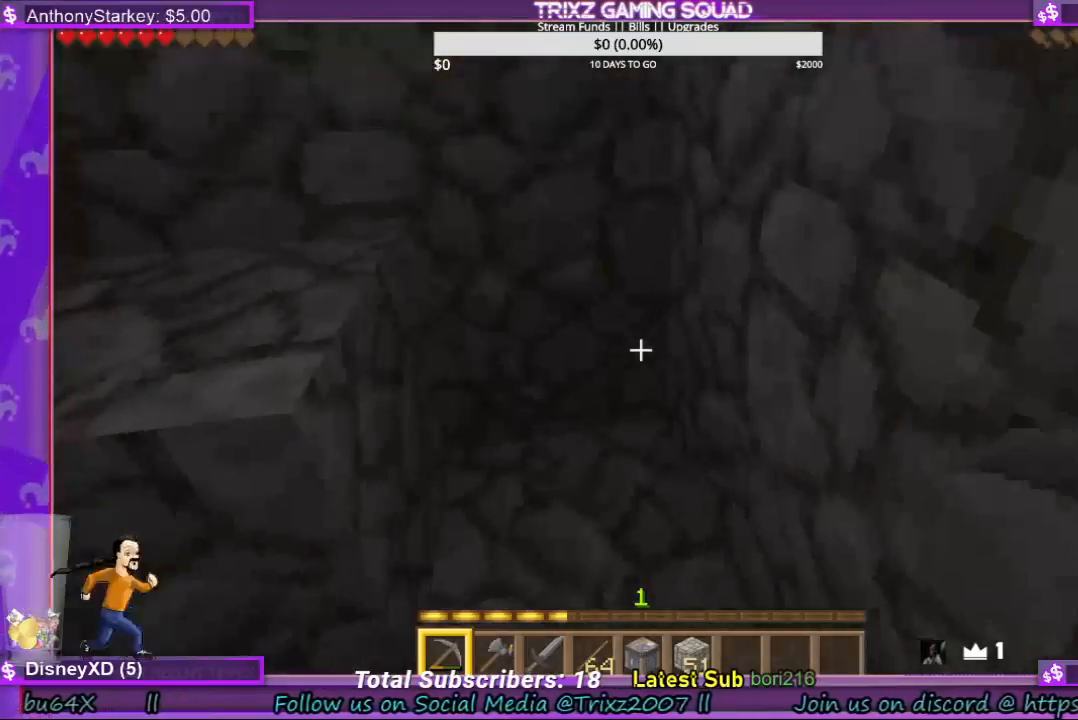
{"keys": [], "mouse": ["left"], "events": []}
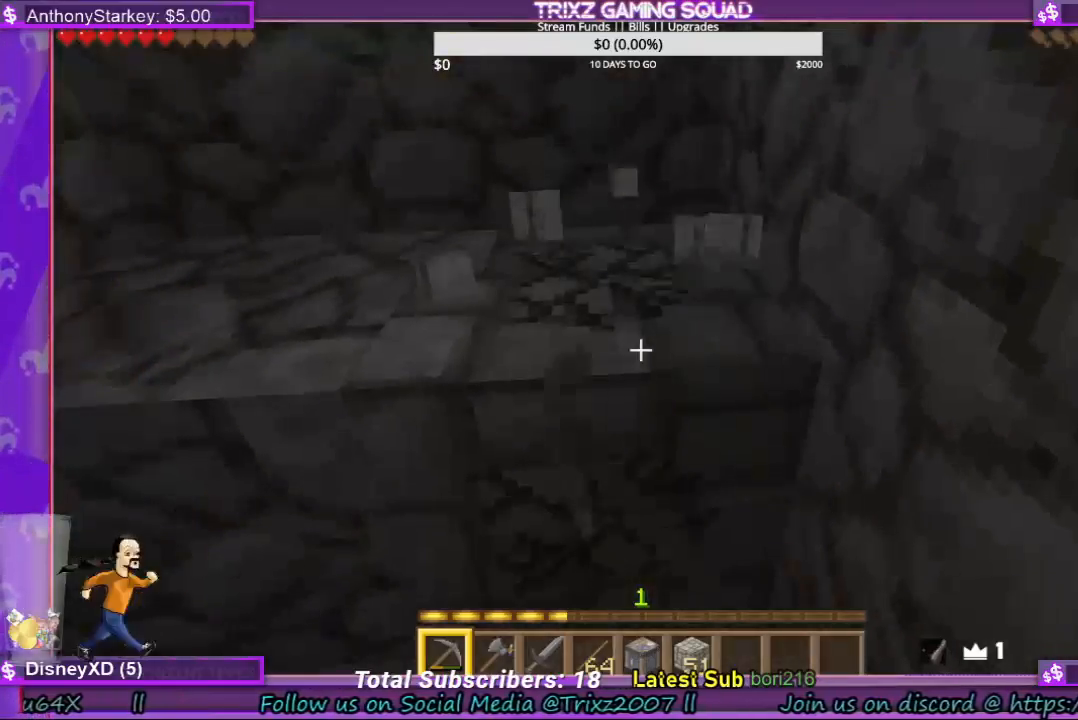
{"keys": [], "mouse": ["left"], "events": [[233, "mouse_left", "up"], [500, "mouse_left", "down"]]}